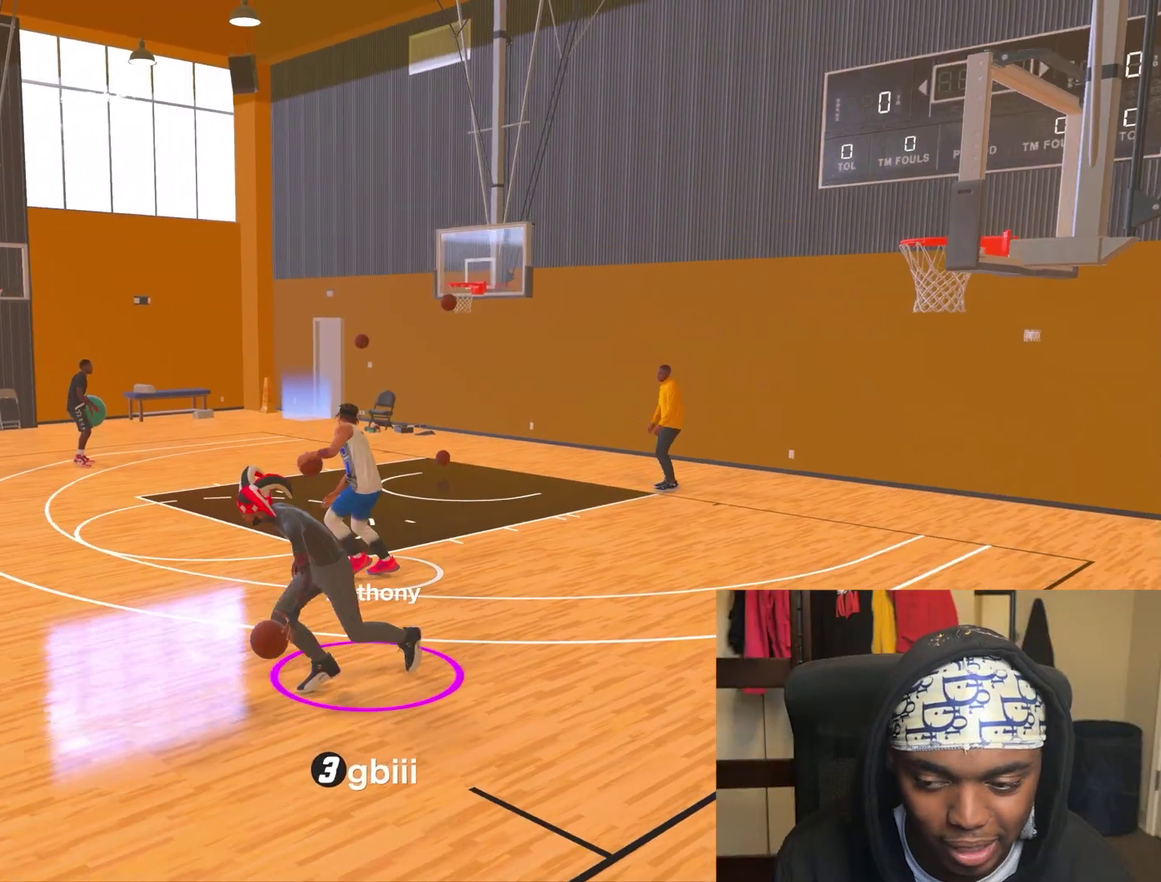
Gameplay with a controller (PlayStation layout); each line is a JSON object with the inputs held at the frame after it (dt_ms = milliseconds from this image to that frame). "events" lists button and stick changes between this image and that frame as [ms after this image, input, new state], when the widget could be followed in between. Not read: L3 R3.
{"dt_ms": 500, "buttons": ["R2"], "left_stick": "up-left", "right_stick": "center", "events": [[217, "right_stick", "left"], [283, "right_stick", "center"], [500, "left_stick", "up-left"]]}
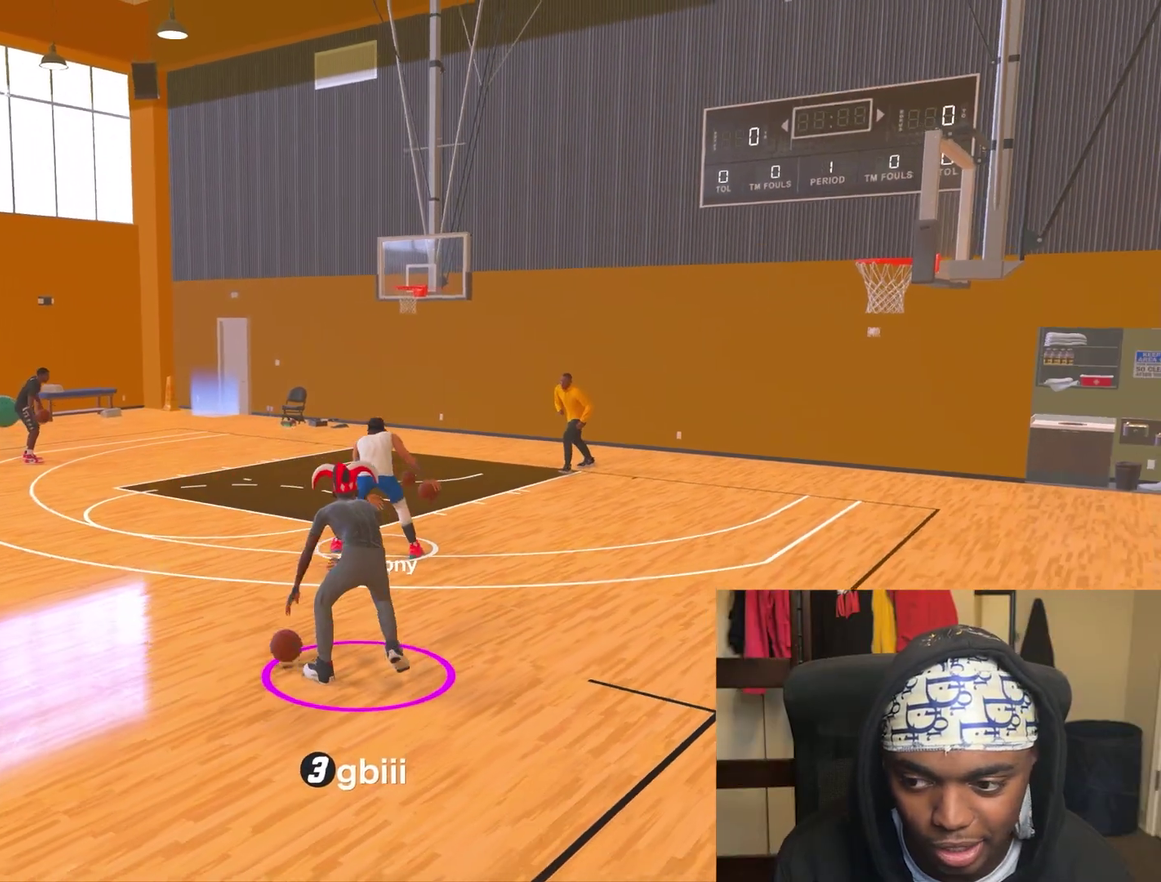
{"dt_ms": 300, "buttons": ["R2"], "left_stick": "left", "right_stick": "center", "events": [[283, "left_stick", "left"]]}
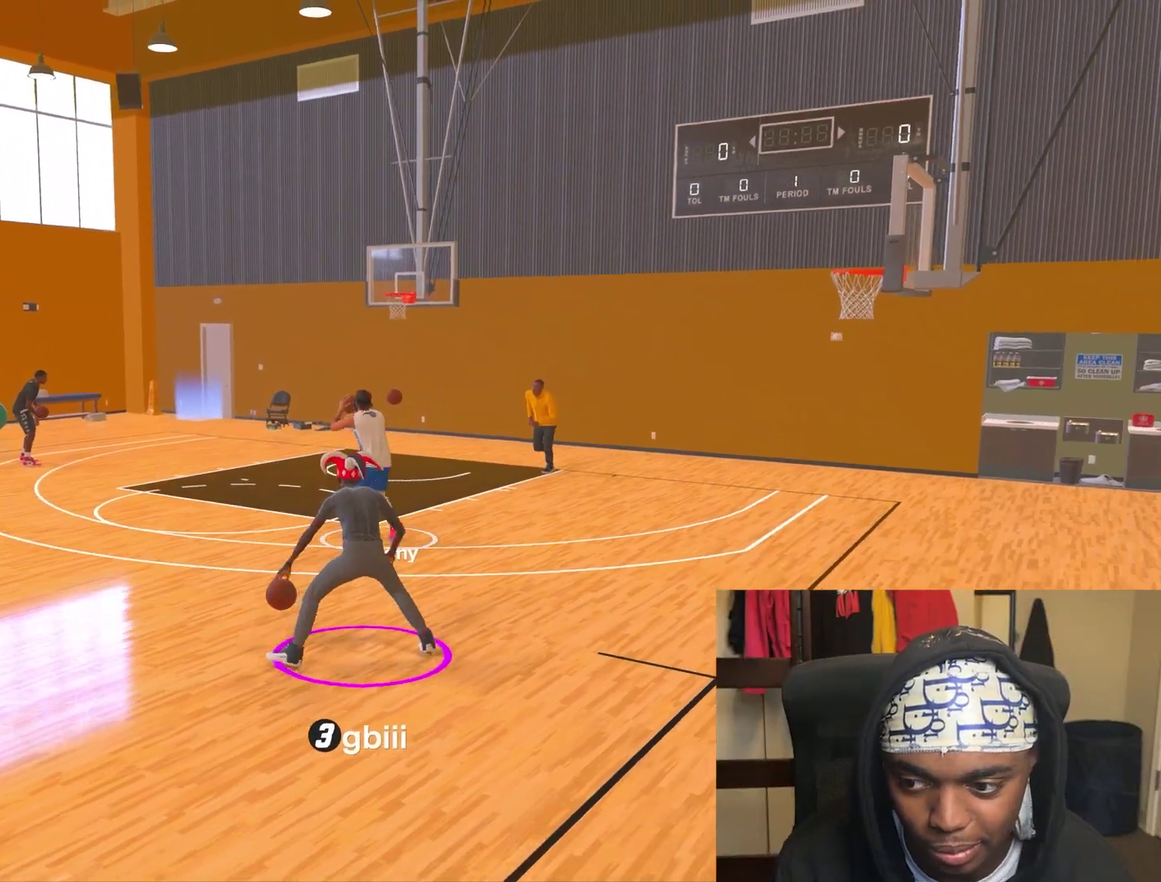
{"dt_ms": 700, "buttons": ["R2"], "left_stick": "center", "right_stick": "center", "events": [[267, "left_stick", "center"]]}
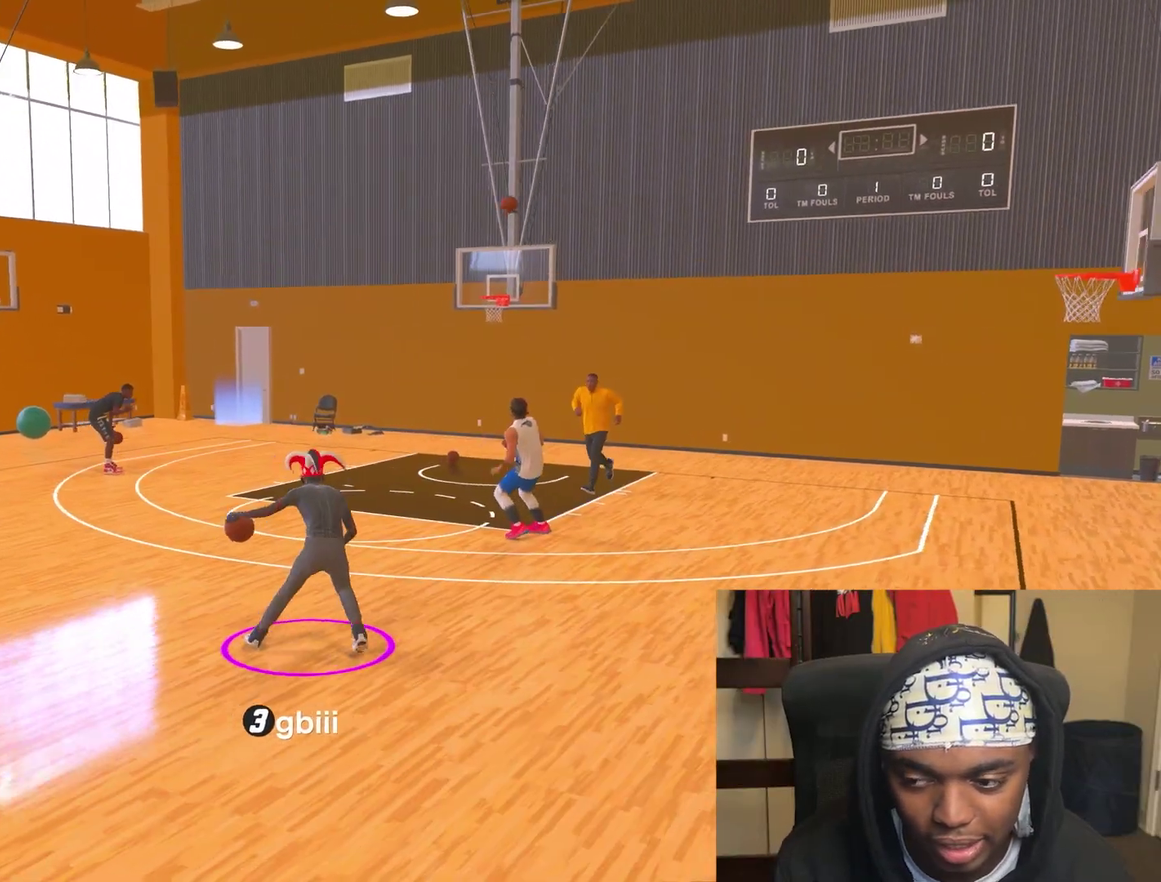
{"dt_ms": 500, "buttons": ["R2"], "left_stick": "center", "right_stick": "center", "events": []}
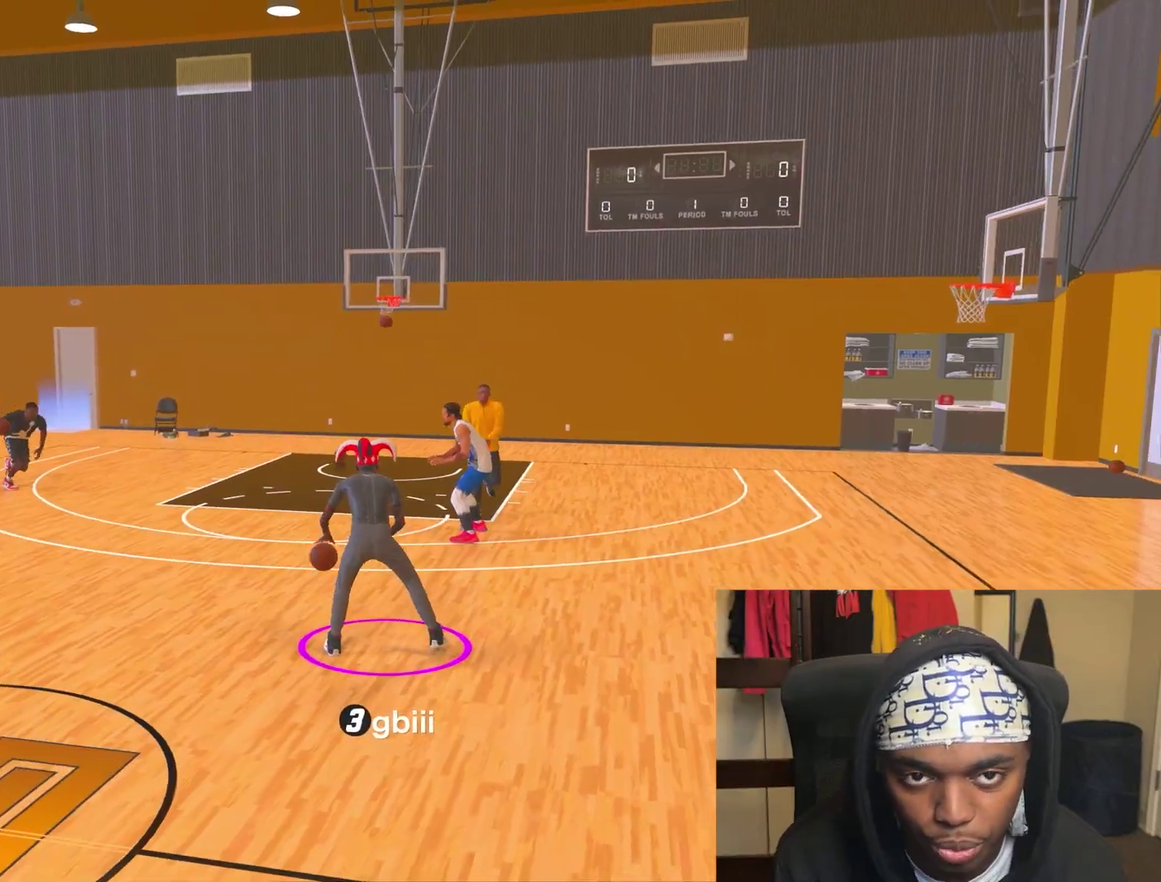
{"dt_ms": 300, "buttons": ["R2"], "left_stick": "center", "right_stick": "center", "events": []}
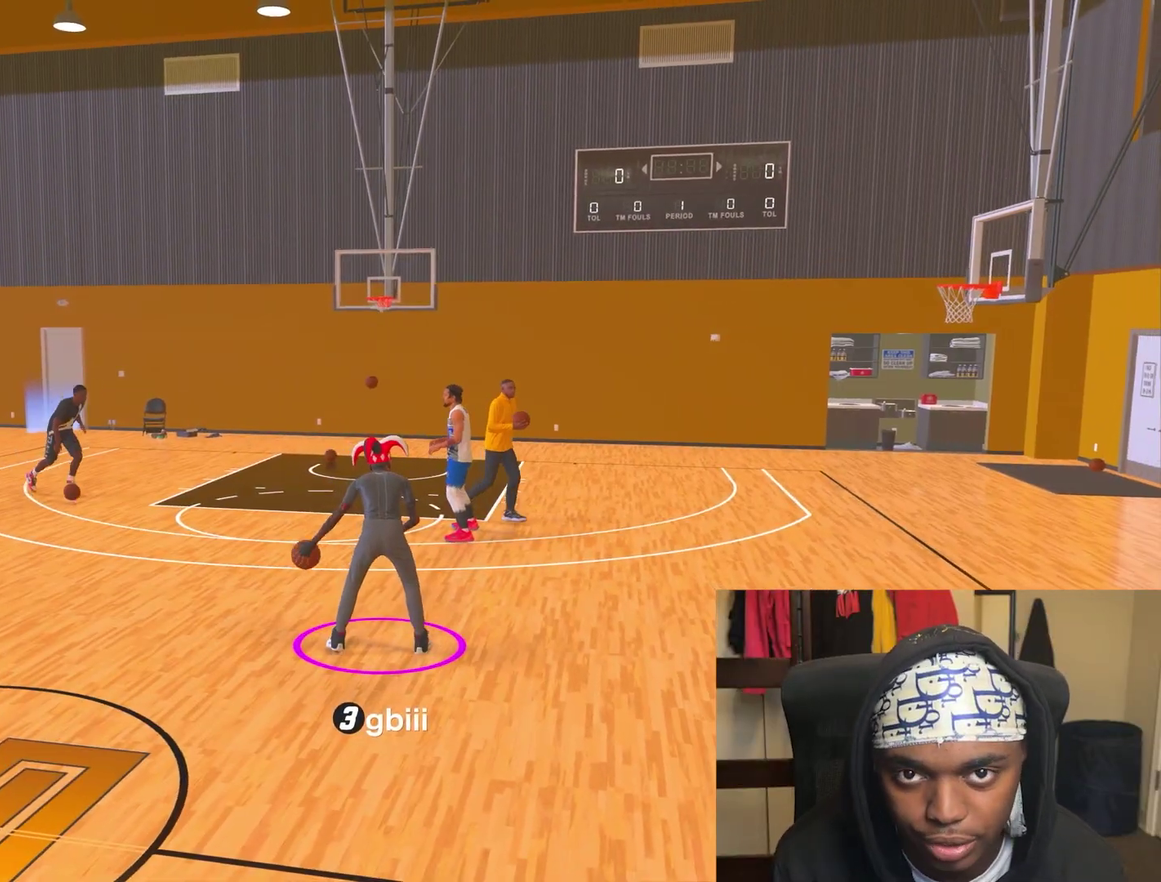
{"dt_ms": 700, "buttons": ["R2"], "left_stick": "center", "right_stick": "center", "events": []}
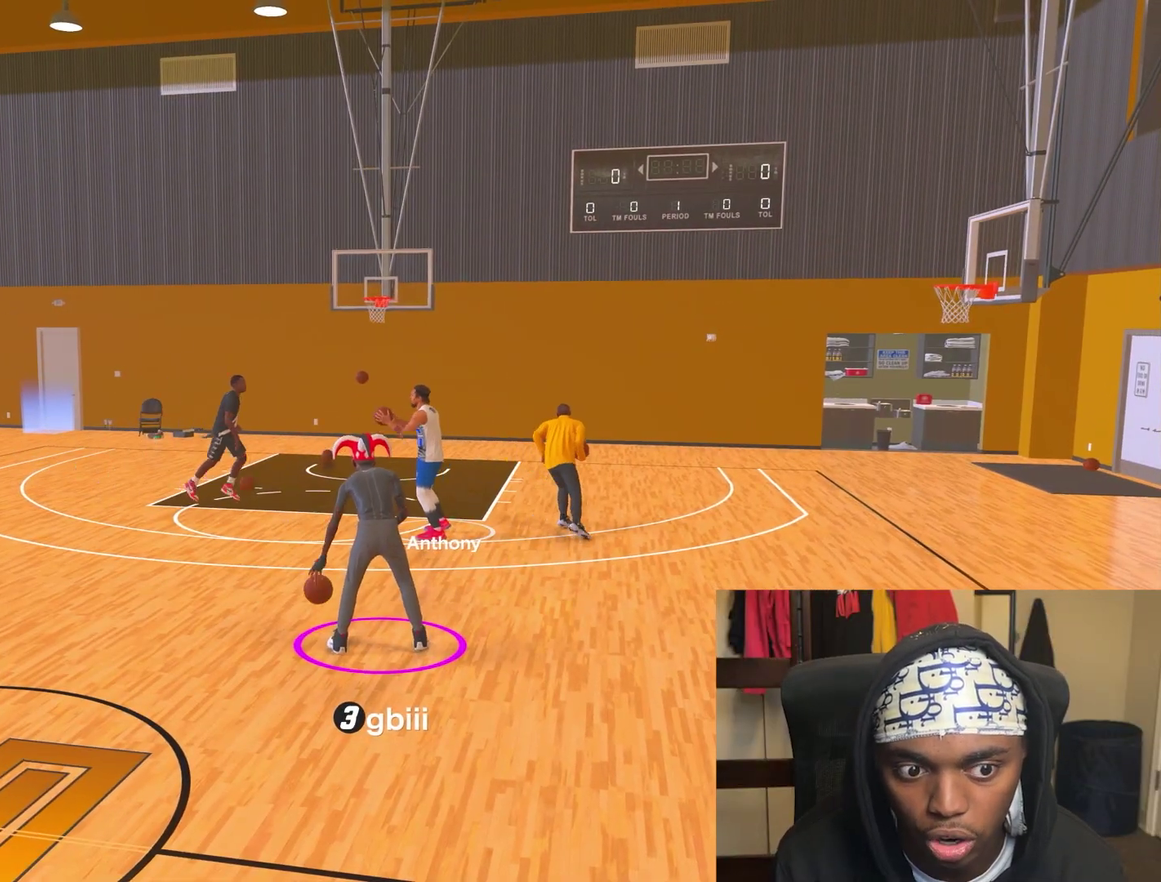
{"dt_ms": 500, "buttons": ["R2"], "left_stick": "center", "right_stick": "center", "events": []}
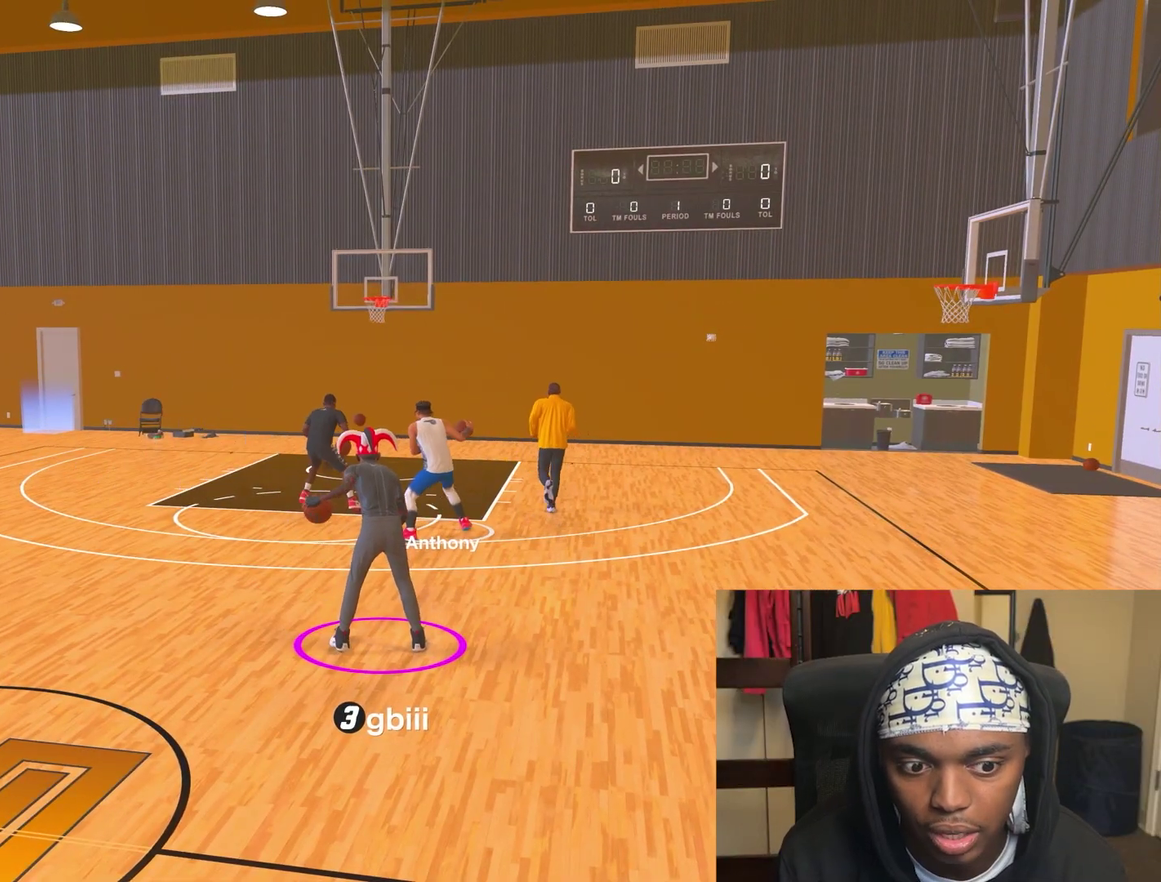
{"dt_ms": 500, "buttons": ["R2"], "left_stick": "center", "right_stick": "center", "events": []}
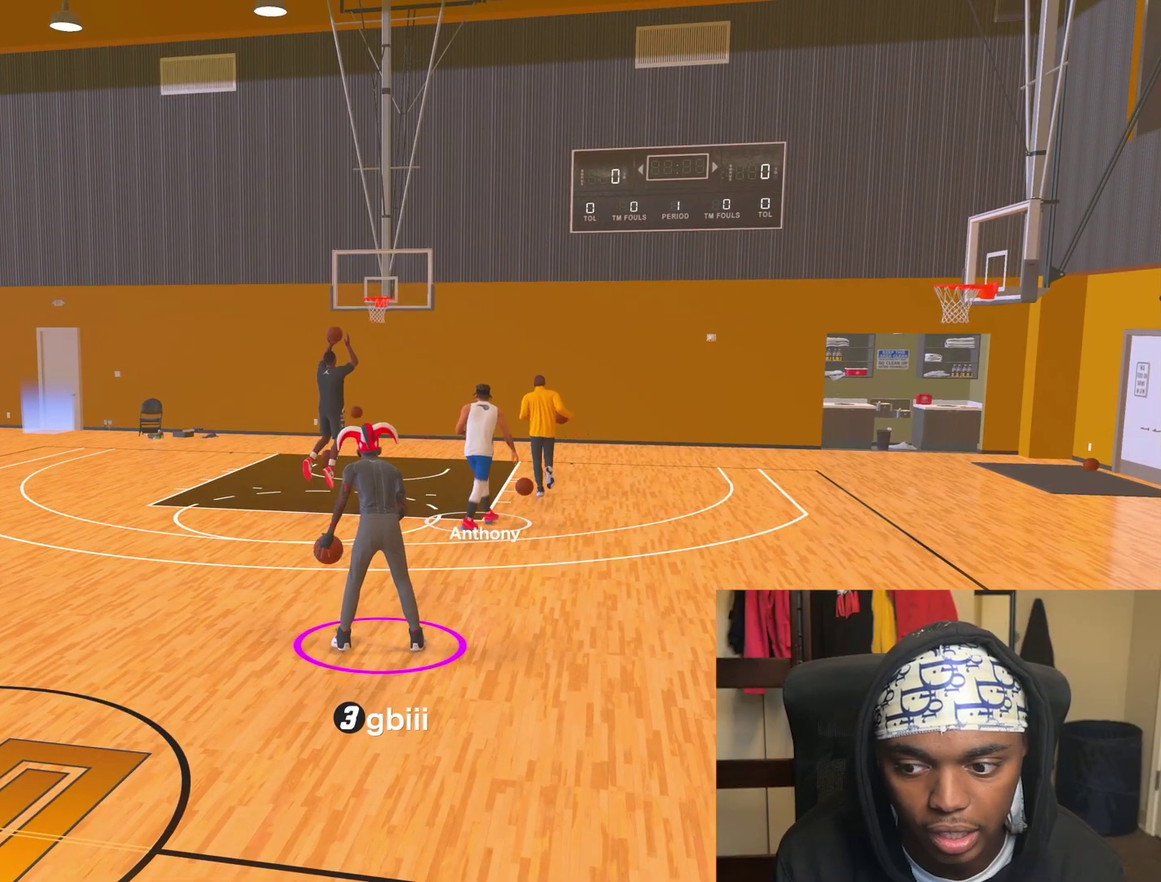
{"dt_ms": 500, "buttons": ["R2"], "left_stick": "center", "right_stick": "center", "events": []}
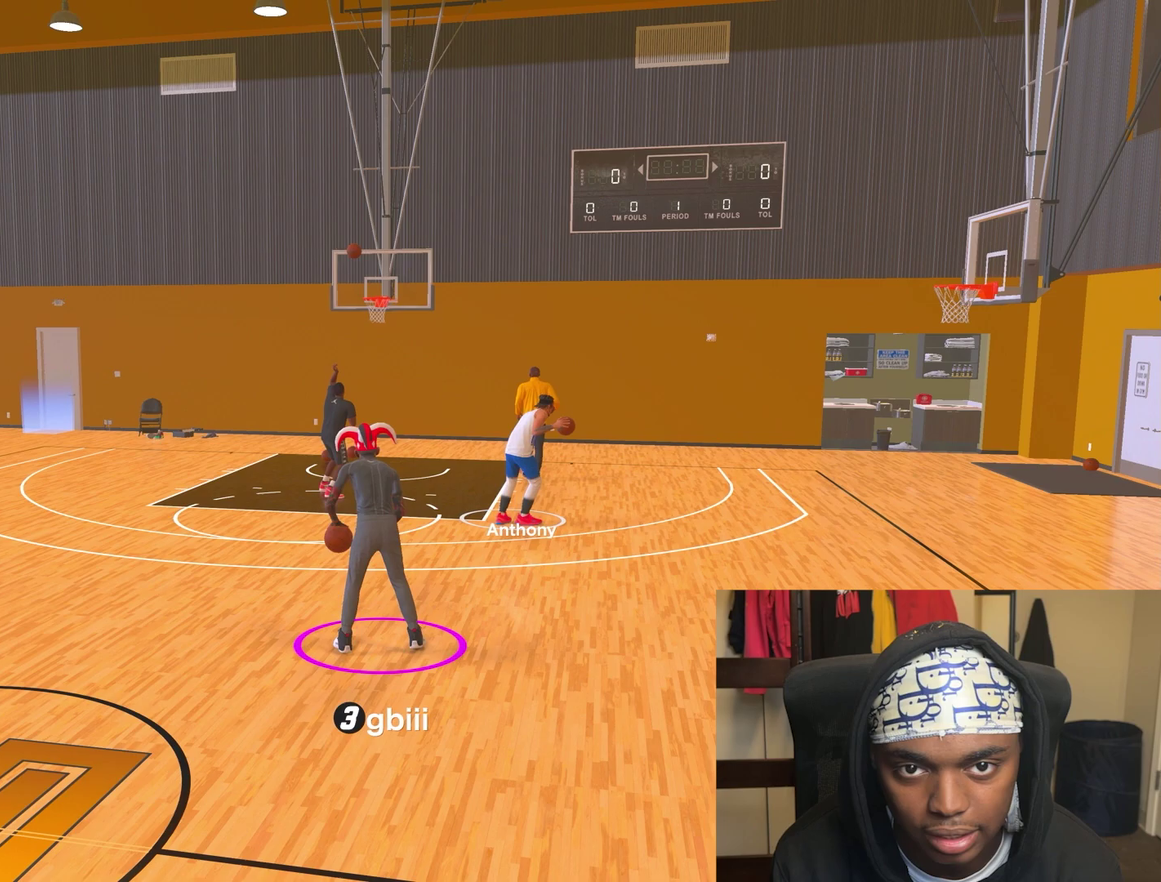
{"dt_ms": 400, "buttons": ["R2"], "left_stick": "center", "right_stick": "center", "events": []}
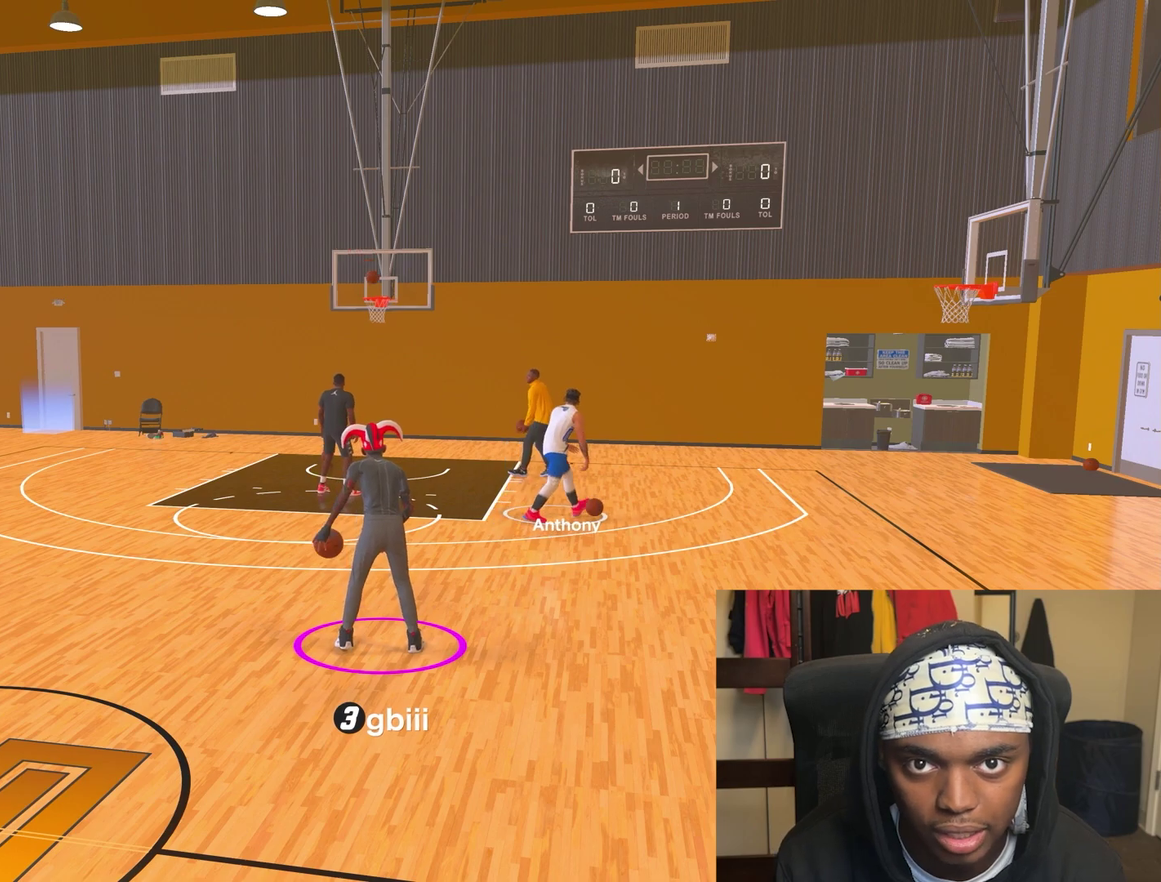
{"dt_ms": 600, "buttons": ["R2"], "left_stick": "center", "right_stick": "center", "events": [[183, "right_stick", "left"], [250, "right_stick", "center"]]}
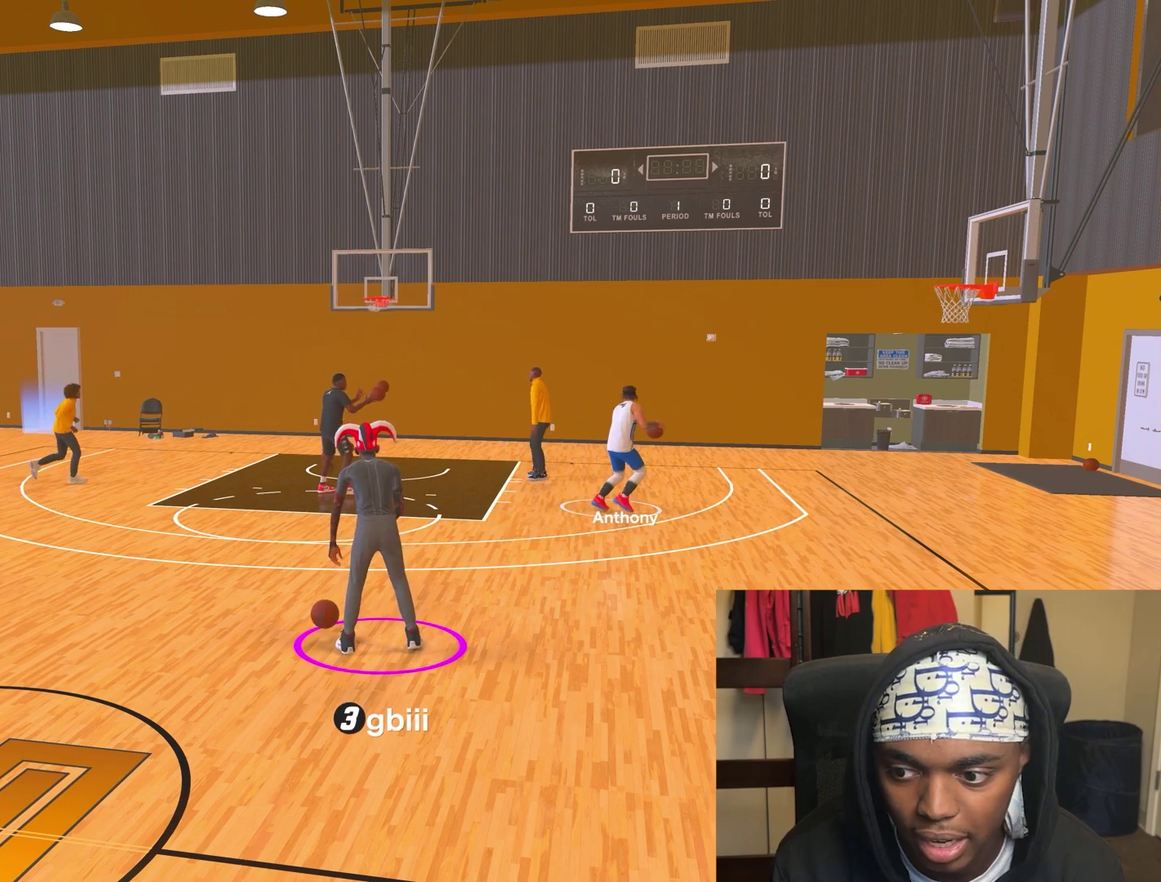
{"dt_ms": 600, "buttons": ["R2"], "left_stick": "center", "right_stick": "center", "events": []}
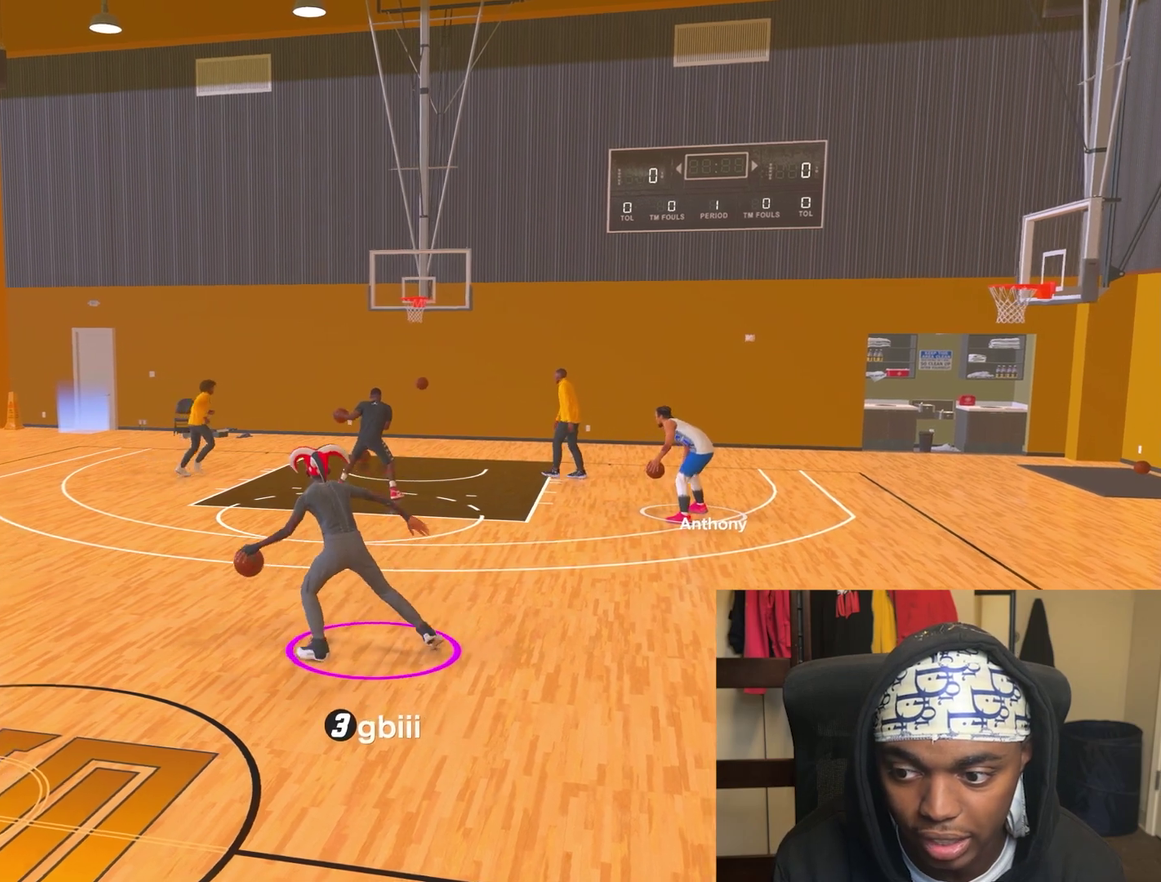
{"dt_ms": 400, "buttons": ["R2"], "left_stick": "center", "right_stick": "center", "events": []}
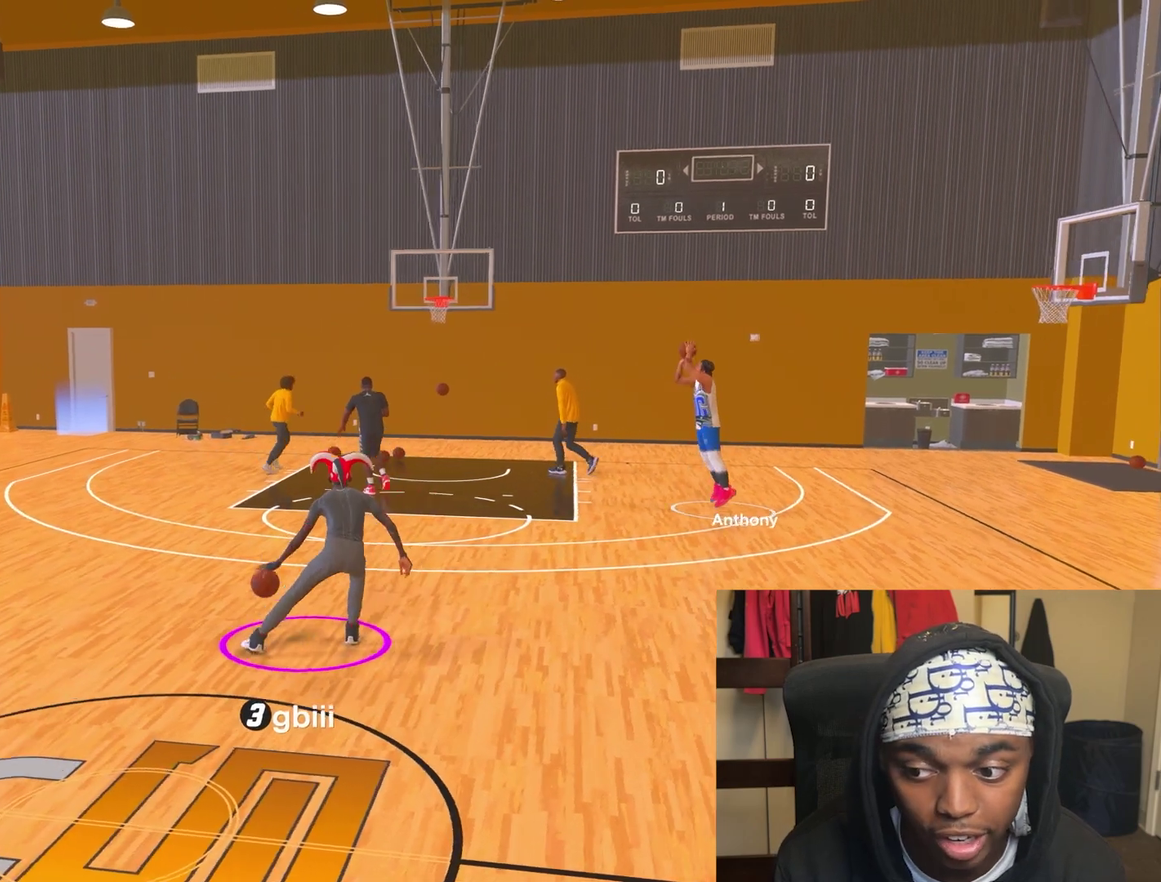
{"dt_ms": 400, "buttons": ["R2"], "left_stick": "center", "right_stick": "center", "events": []}
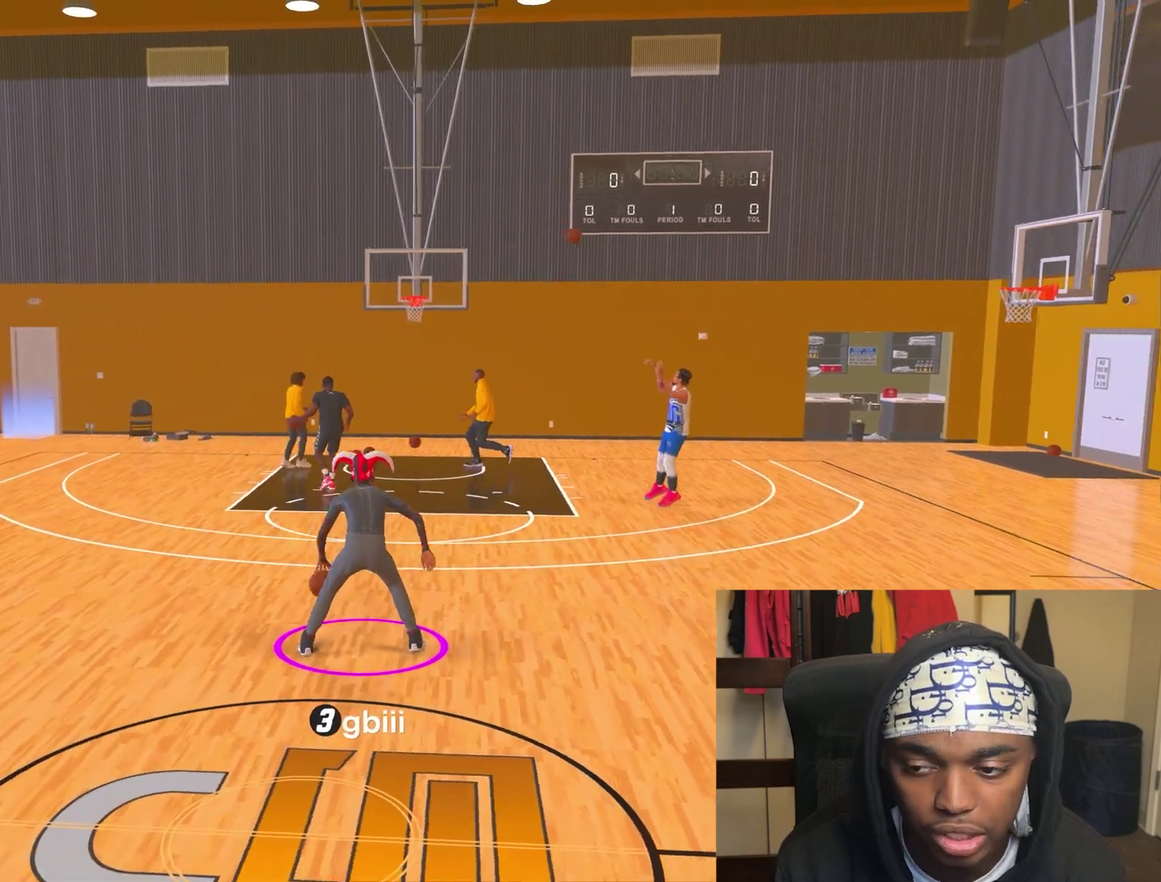
{"dt_ms": 600, "buttons": ["R2"], "left_stick": "center", "right_stick": "center", "events": []}
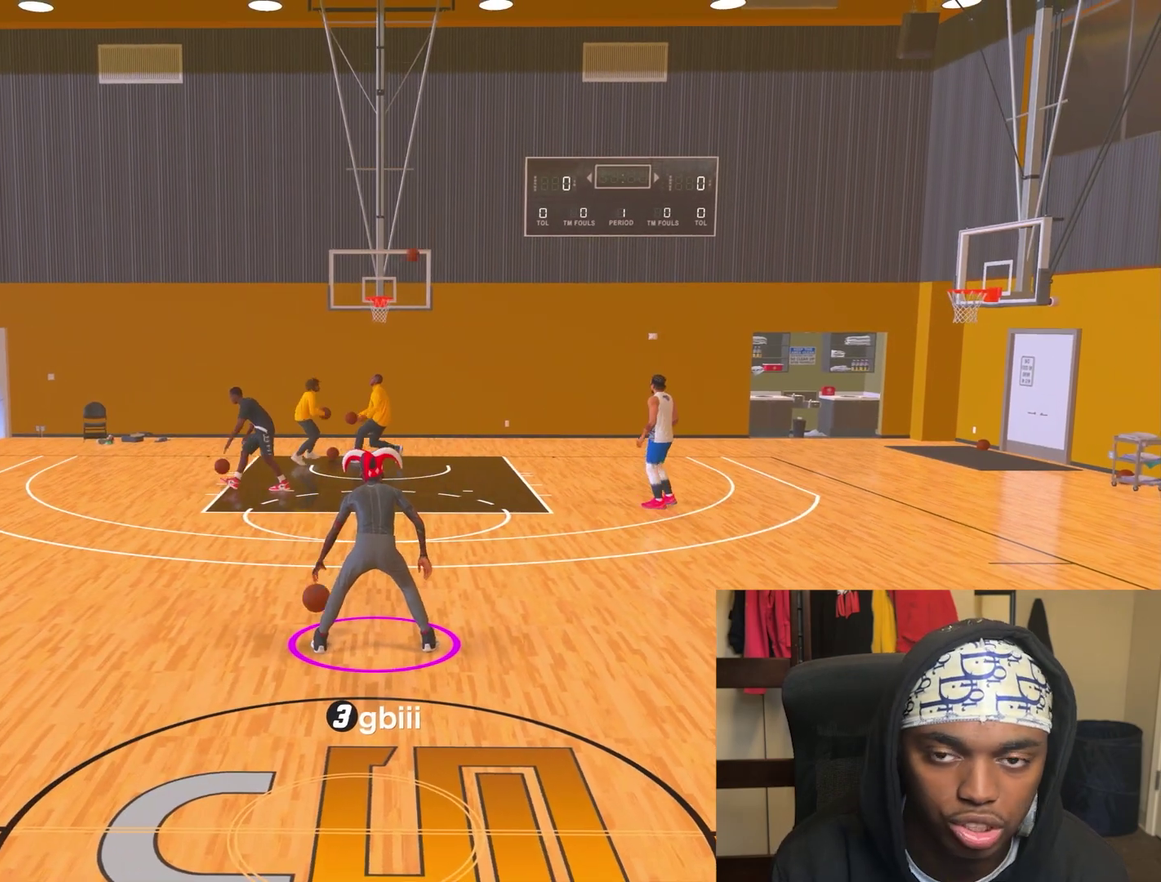
{"dt_ms": 300, "buttons": ["R2"], "left_stick": "center", "right_stick": "center", "events": [[150, "right_stick", "down-left"], [200, "right_stick", "center"]]}
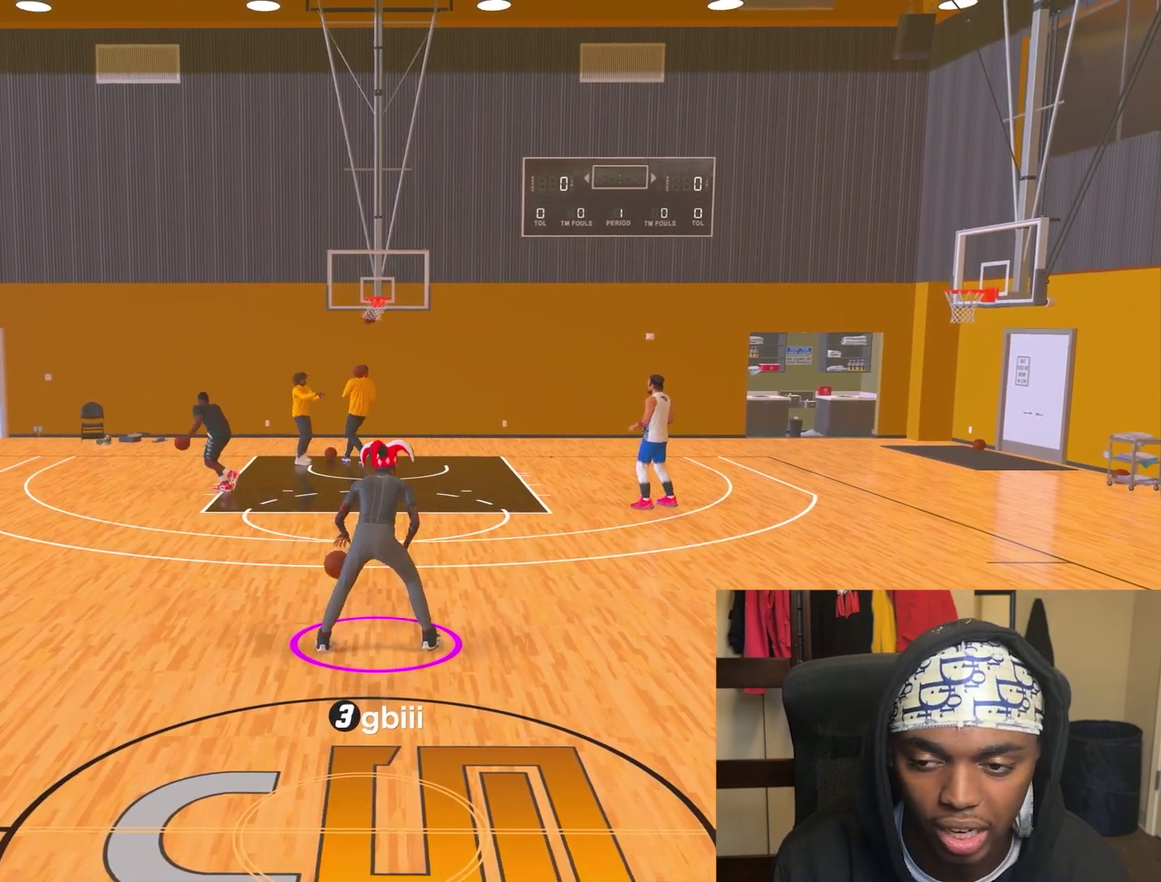
{"dt_ms": 700, "buttons": ["R2"], "left_stick": "left", "right_stick": "center", "events": [[83, "left_stick", "up-left"], [550, "left_stick", "left"]]}
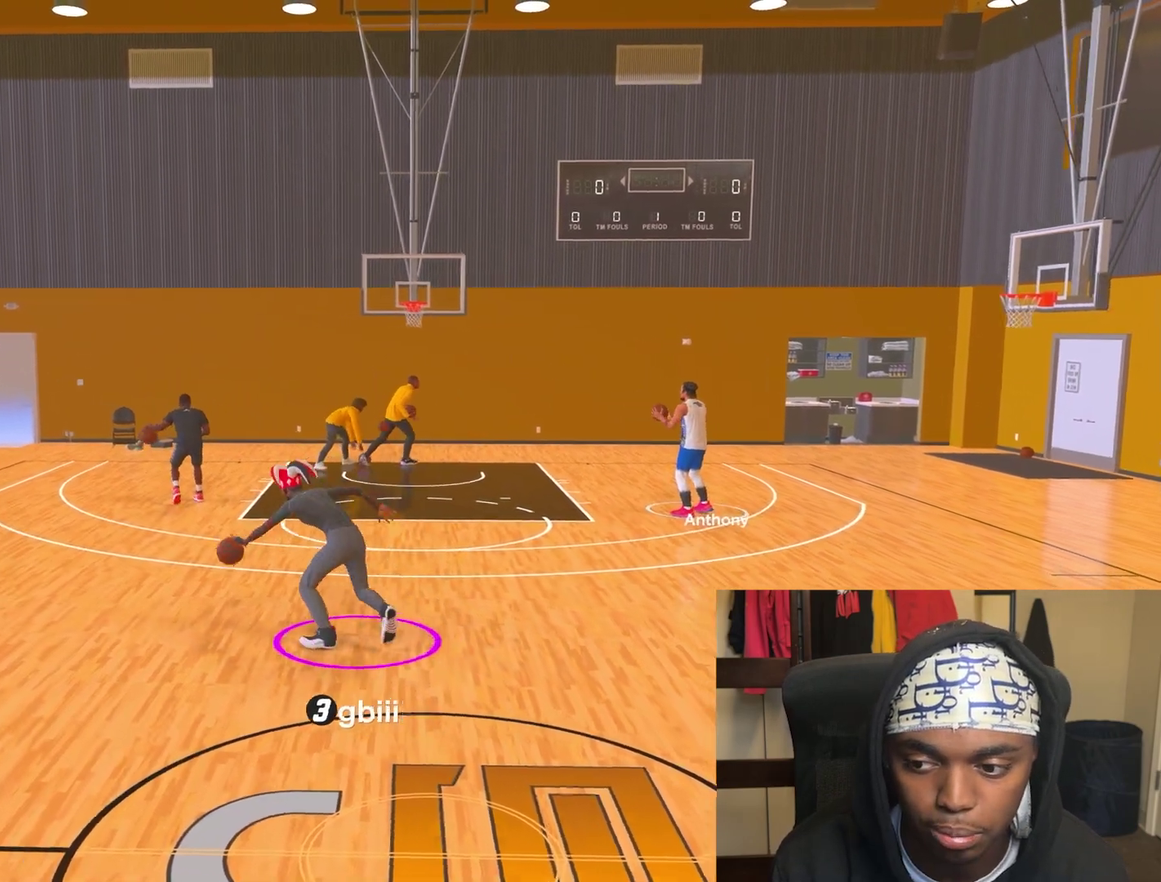
{"dt_ms": 300, "buttons": ["R2"], "left_stick": "center", "right_stick": "center", "events": [[100, "left_stick", "center"]]}
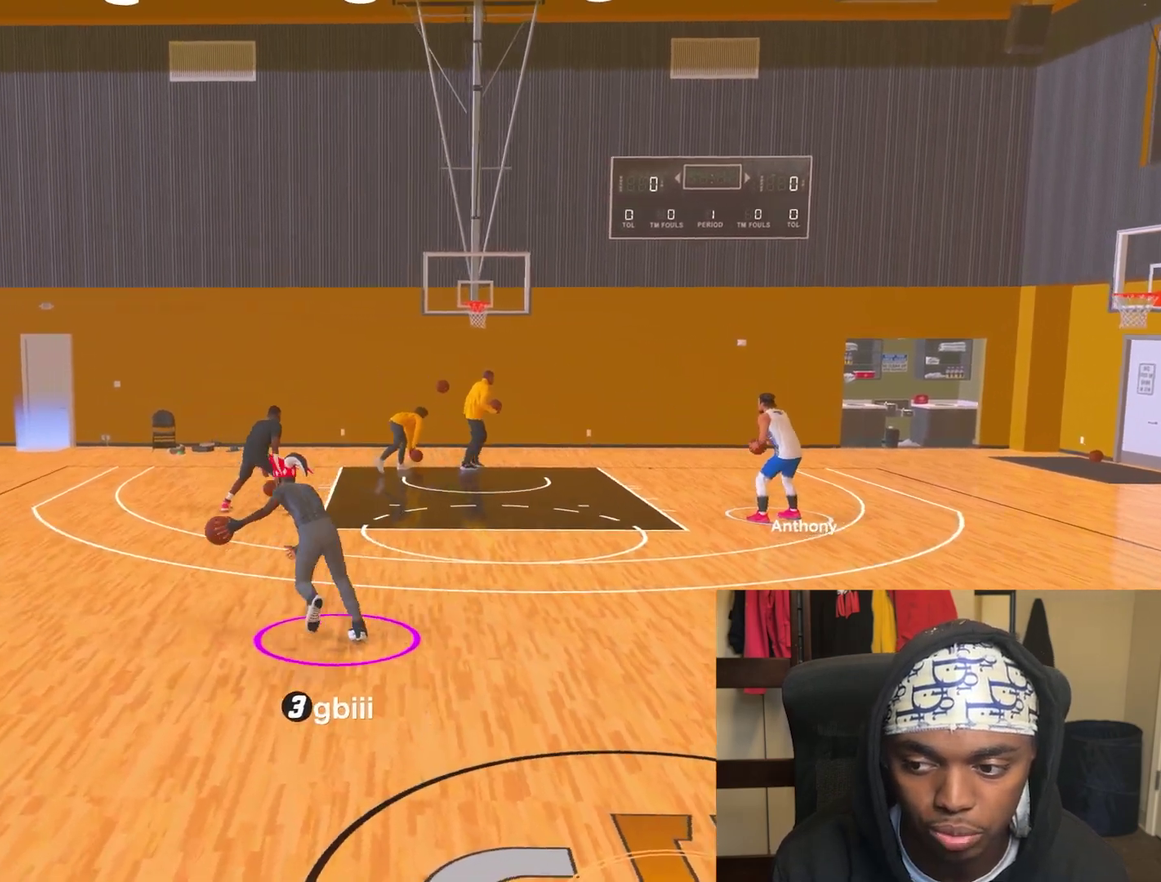
{"dt_ms": 800, "buttons": [], "left_stick": "center", "right_stick": "center", "events": [[33, "left_stick", "up-left"], [250, "left_stick", "left"], [600, "left_stick", "center"], [650, "R2", "up"]]}
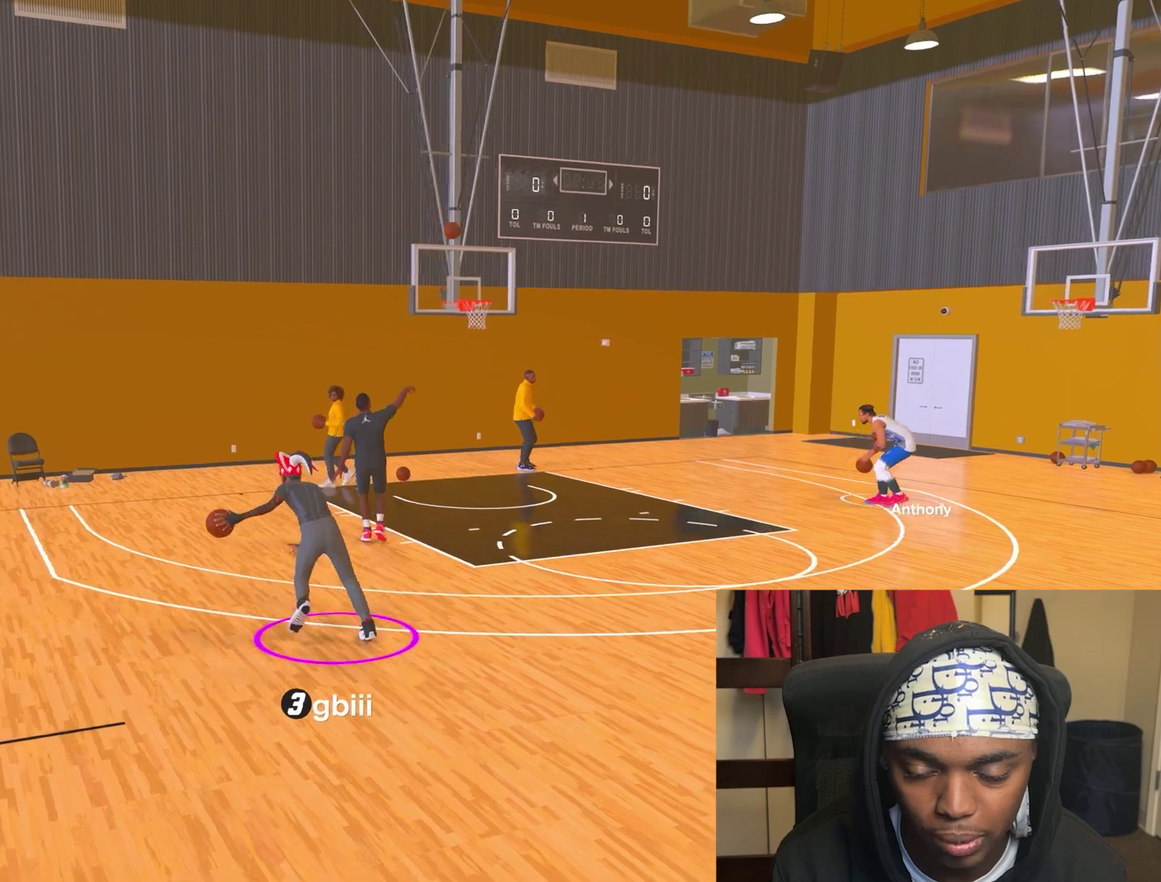
{"dt_ms": 400, "buttons": ["R2"], "left_stick": "up-right", "right_stick": "center", "events": [[33, "right_stick", "up-right"], [100, "right_stick", "center"], [283, "R2", "down"], [283, "left_stick", "up-right"]]}
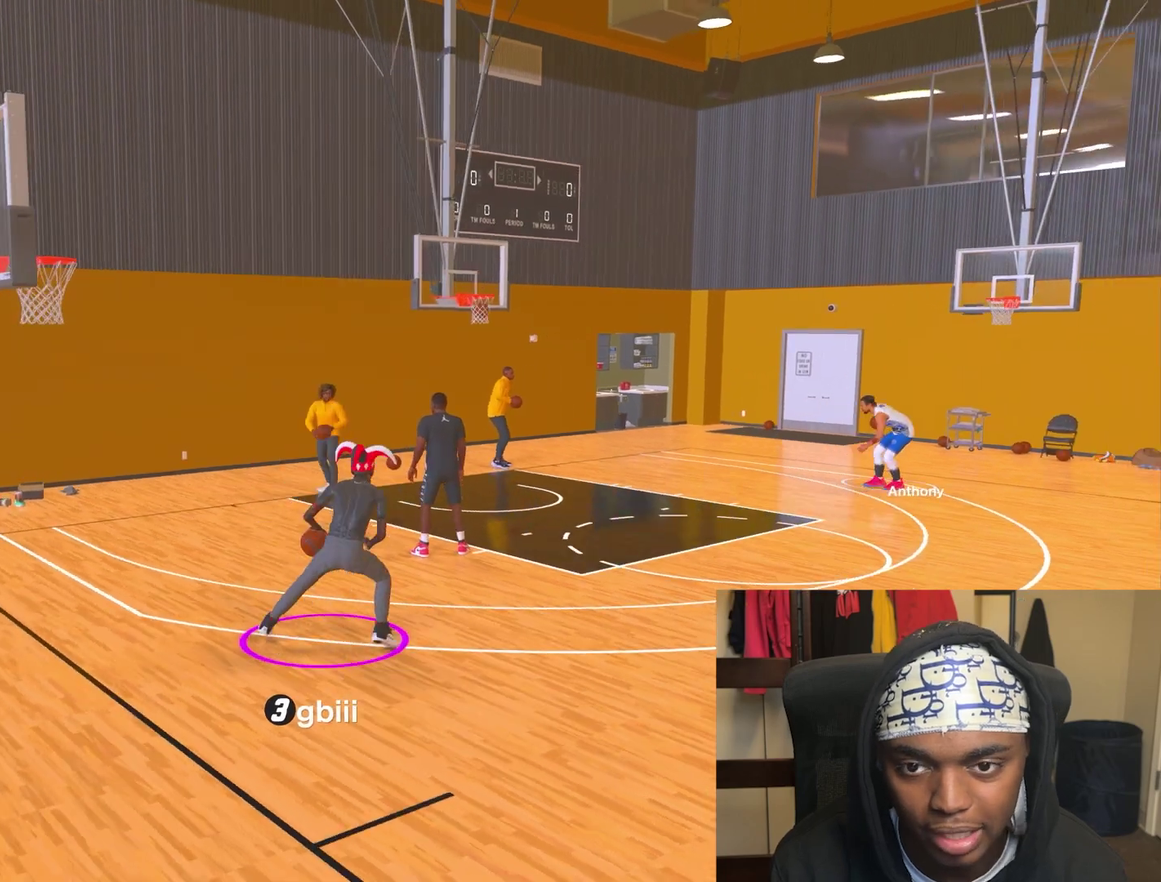
{"dt_ms": 300, "buttons": ["R2"], "left_stick": "right", "right_stick": "center", "events": [[250, "left_stick", "right"]]}
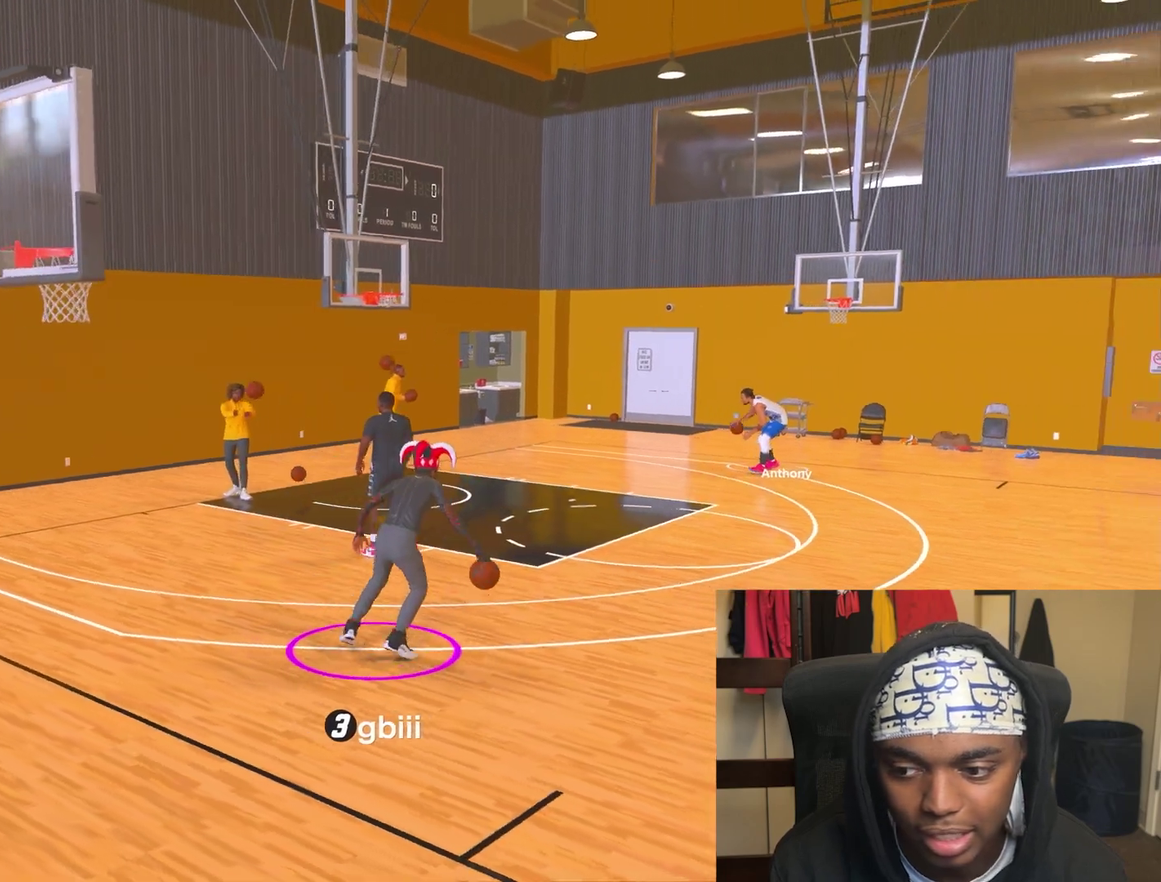
{"dt_ms": 800, "buttons": ["R2"], "left_stick": "center", "right_stick": "center", "events": [[250, "left_stick", "down-right"], [500, "left_stick", "center"]]}
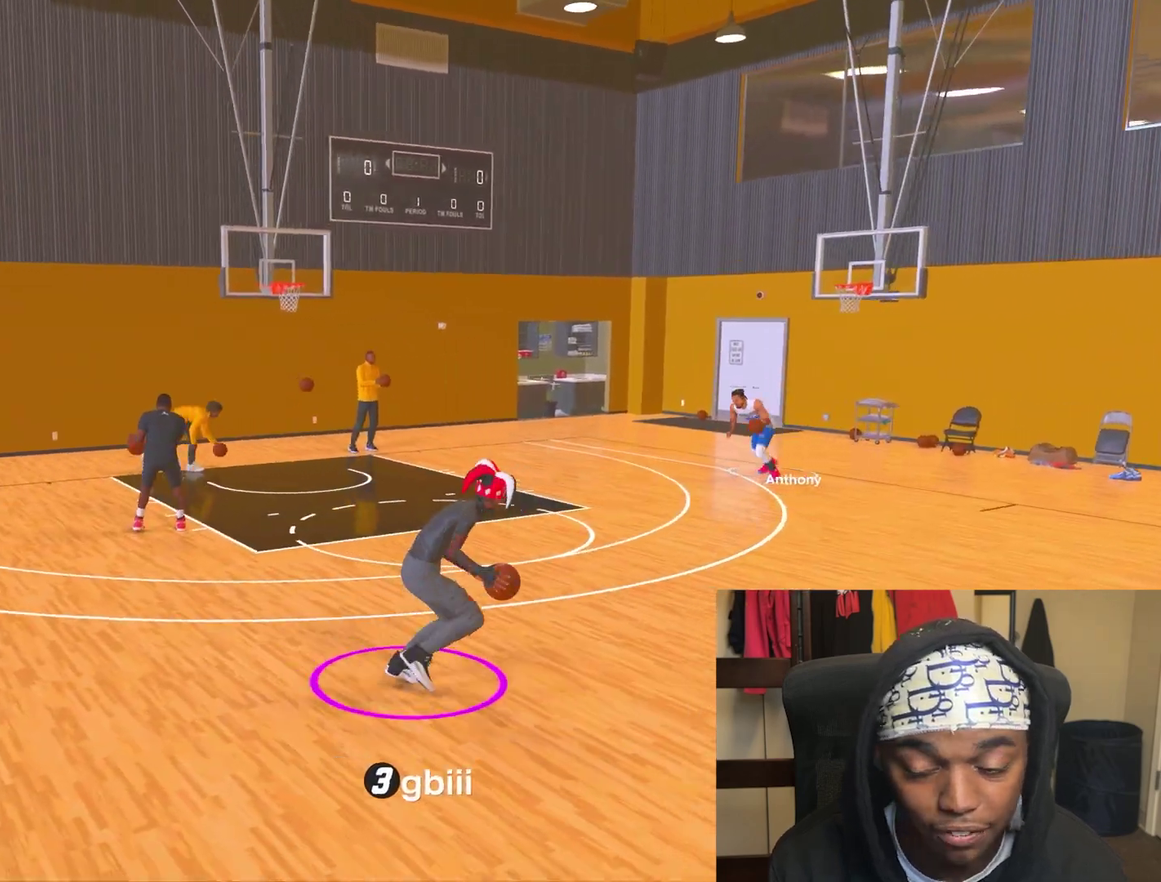
{"dt_ms": 400, "buttons": ["R2"], "left_stick": "center", "right_stick": "center", "events": []}